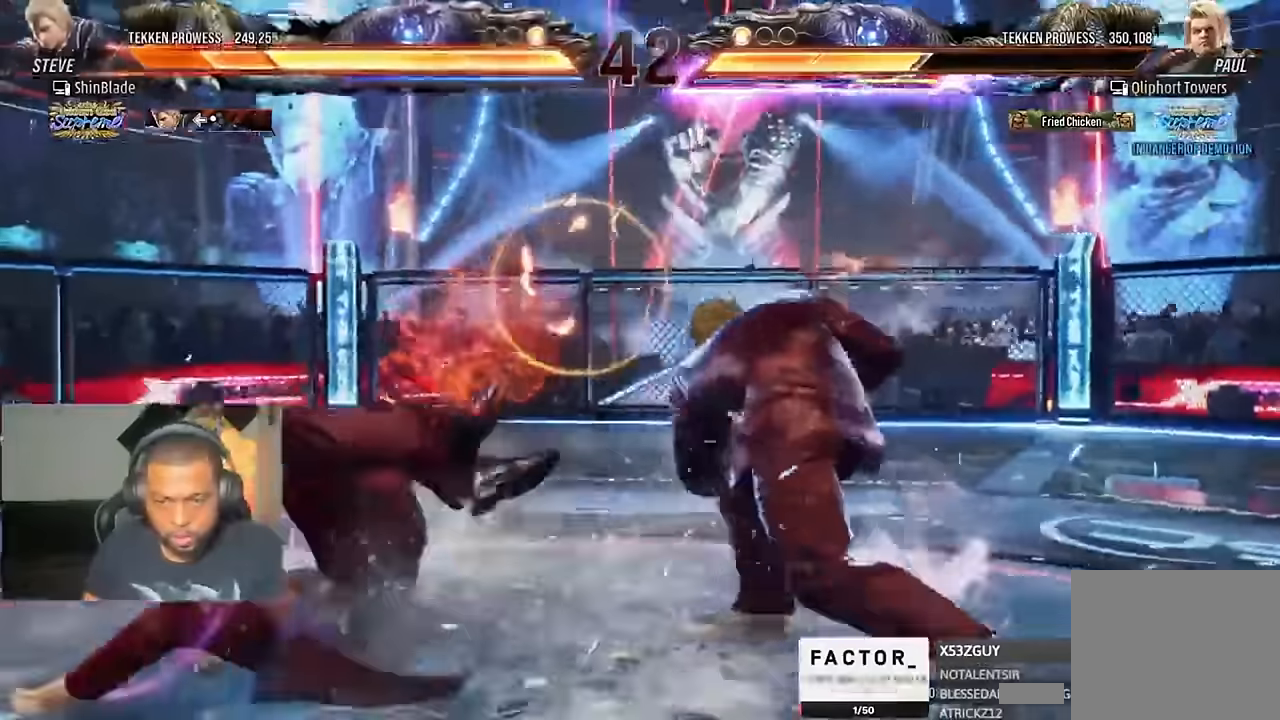
Gameplay with a controller (PlayStation layout); each line is a JSON object with the inputs held at the frame after it (dt_ms = milliseconds from this image to that frame). "events" lists button and stick changes between this image and that frame as [ms after this image, input, new state], when the widget could be followed in between. Not read: R1.
{"dt_ms": 500, "buttons": ["CIRCLE", "DPAD_LEFT"], "left_stick": "center", "right_stick": "center"}
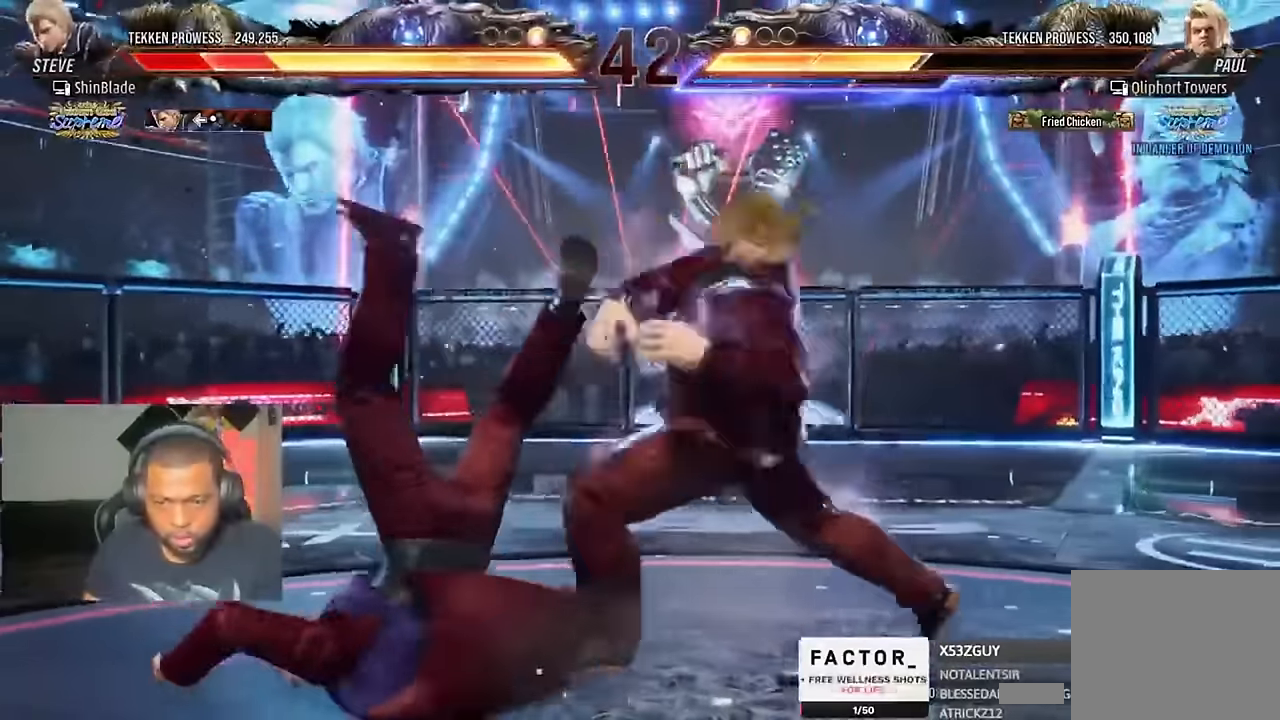
{"dt_ms": 500, "buttons": ["CIRCLE", "DPAD_LEFT"], "left_stick": "center", "right_stick": "center", "events": [[34, "CROSS", "down"], [100, "CROSS", "up"], [200, "CROSS", "down"], [300, "CROSS", "up"], [400, "CROSS", "down"], [500, "CROSS", "up"]]}
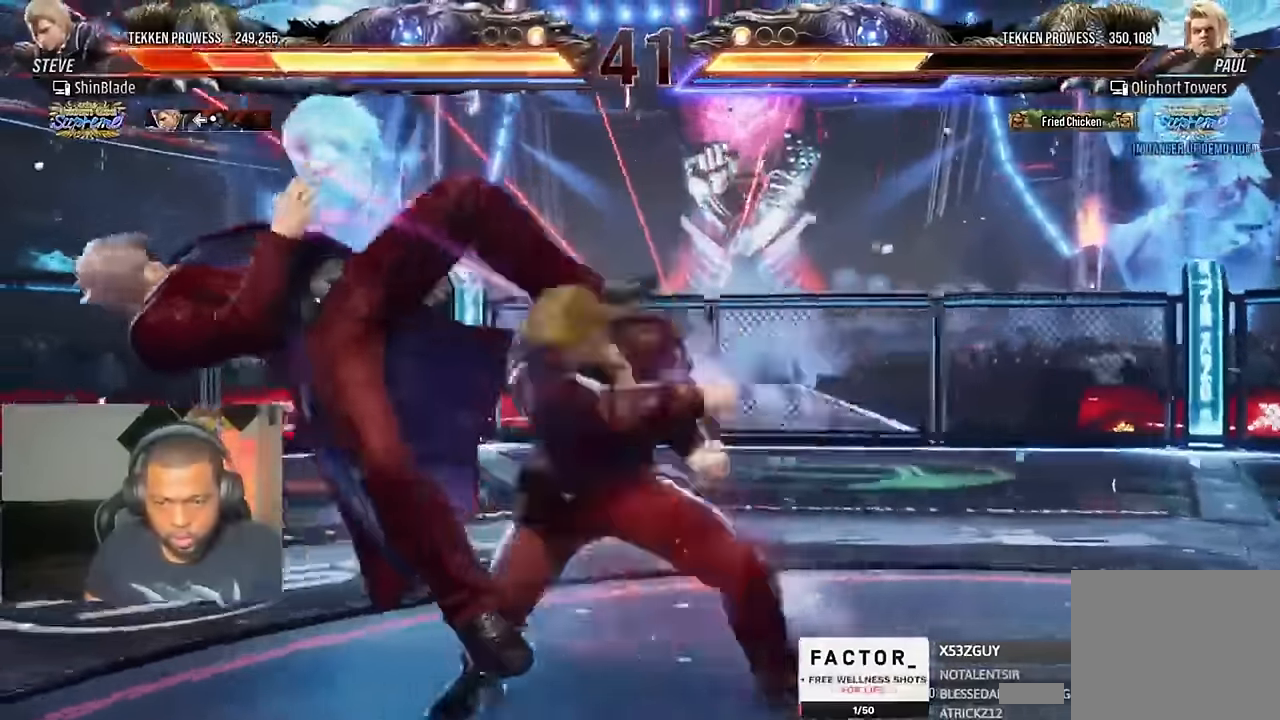
{"dt_ms": 500, "buttons": ["CIRCLE", "DPAD_LEFT"], "left_stick": "center", "right_stick": "center", "events": [[100, "CROSS", "down"], [167, "CROSS", "up"], [267, "CROSS", "down"], [367, "CROSS", "up"], [434, "CROSS", "down"], [500, "CROSS", "up"]]}
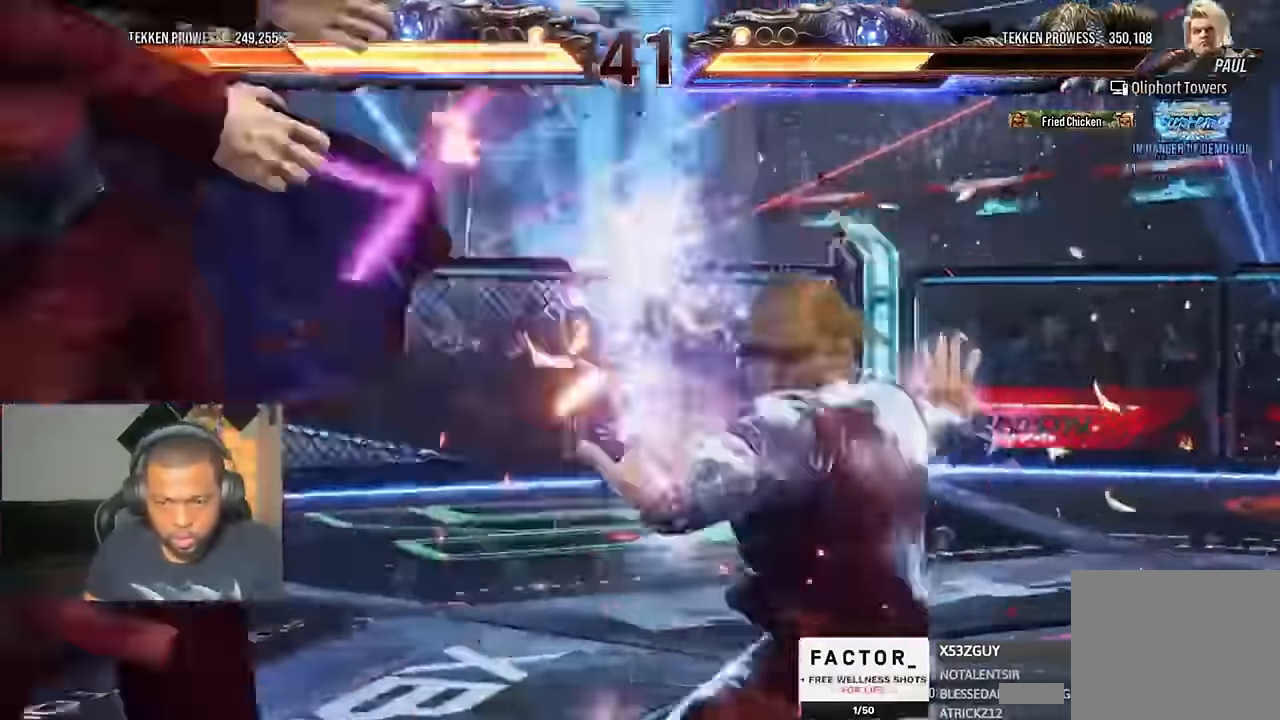
{"dt_ms": 1000, "buttons": ["DPAD_UP"], "left_stick": "center", "right_stick": "center"}
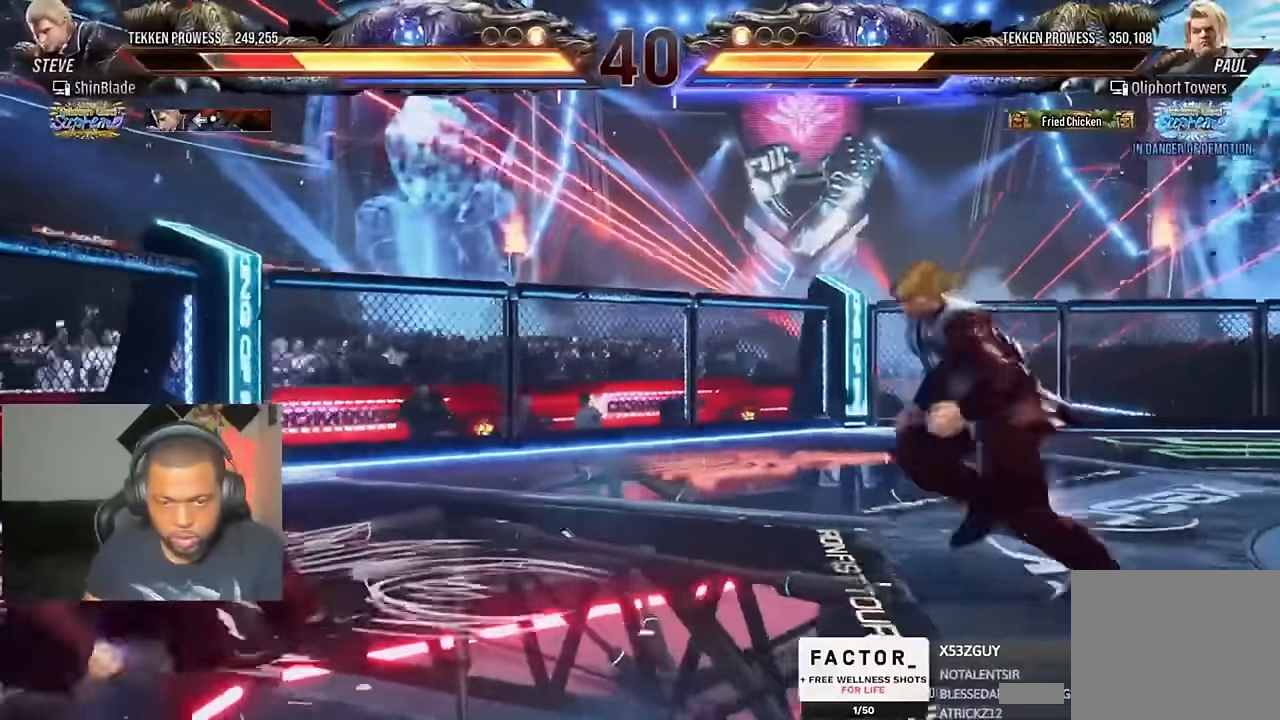
{"dt_ms": 500, "buttons": [], "left_stick": "center", "right_stick": "center", "events": [[34, "DPAD_UP", "up"], [167, "DPAD_UP", "down"], [234, "DPAD_UP", "up"], [300, "DPAD_UP", "down"], [367, "DPAD_UP", "up"]]}
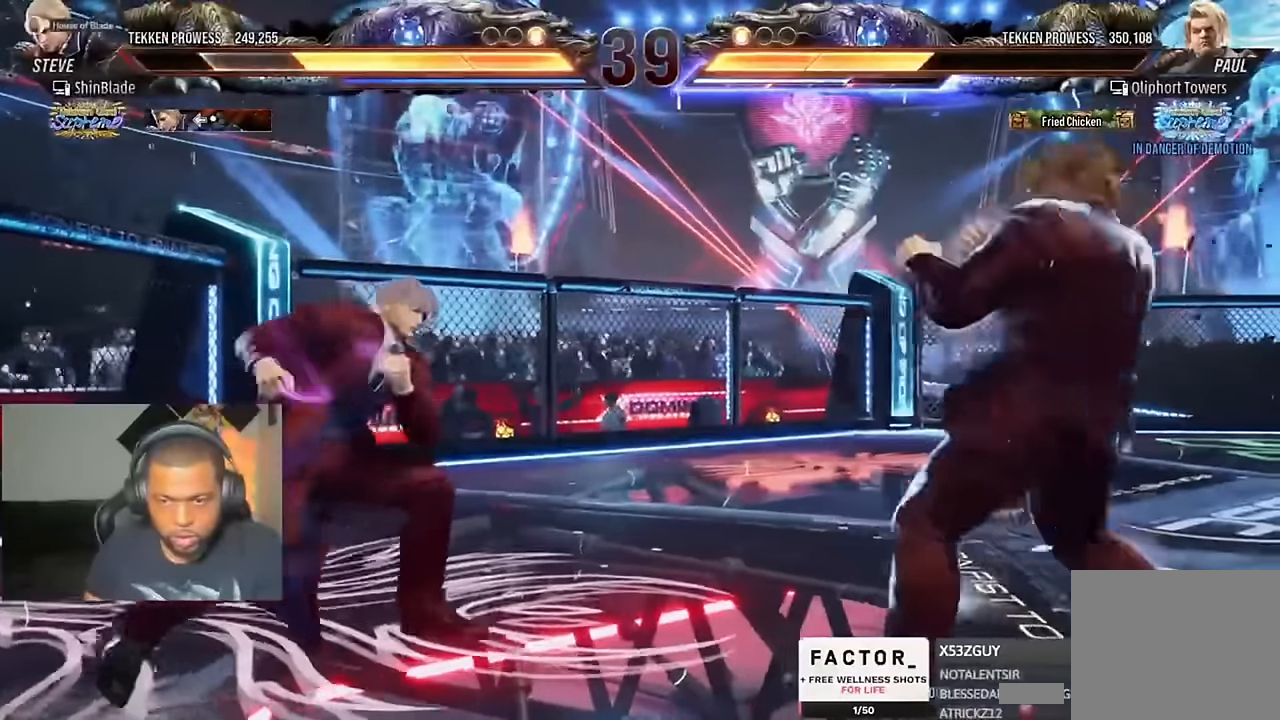
{"dt_ms": 500, "buttons": ["SQUARE", "DPAD_DOWN", "DPAD_LEFT"], "left_stick": "center", "right_stick": "center", "events": [[34, "DPAD_LEFT", "down"], [34, "DPAD_UP", "down"], [67, "DPAD_UP", "up"], [67, "SQUARE", "down"], [500, "DPAD_DOWN", "down"]]}
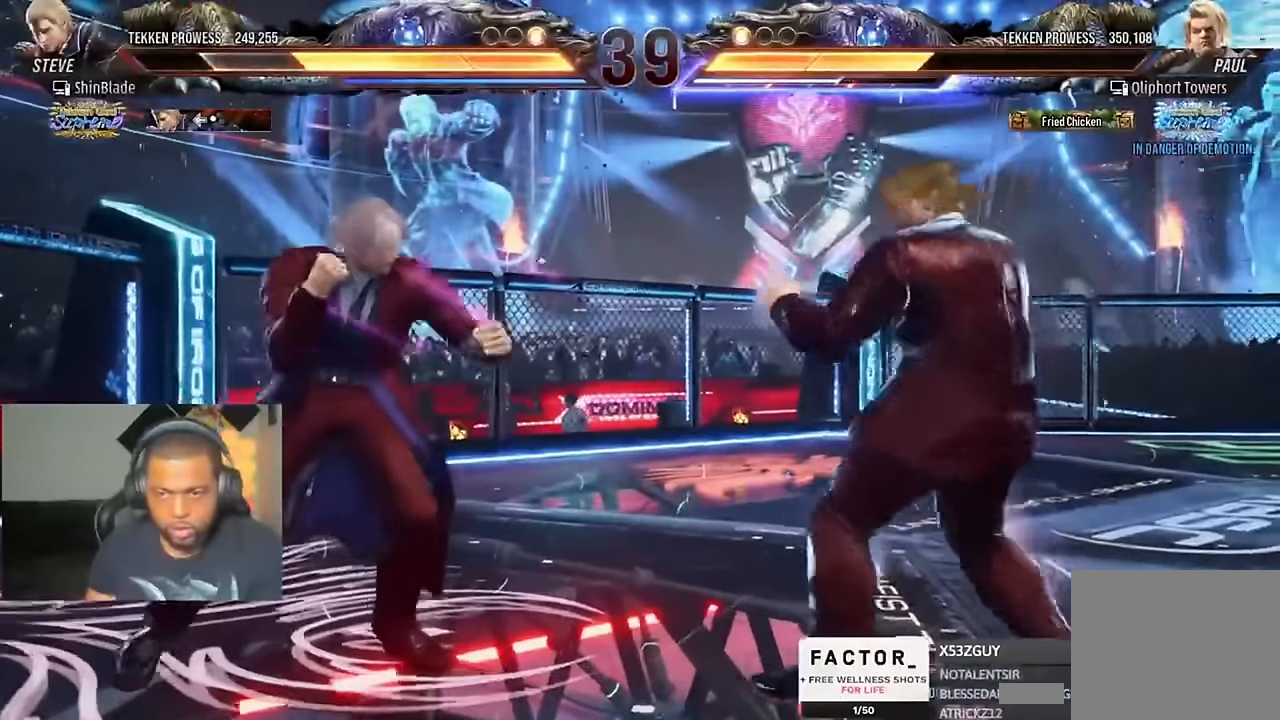
{"dt_ms": 500, "buttons": ["DPAD_LEFT"], "left_stick": "center", "right_stick": "center", "events": [[167, "DPAD_DOWN", "up"], [200, "DPAD_LEFT", "up"], [200, "SQUARE", "up"], [234, "DPAD_LEFT", "down"], [367, "CIRCLE", "down"], [367, "CROSS", "down"], [500, "CIRCLE", "up"], [500, "CROSS", "up"]]}
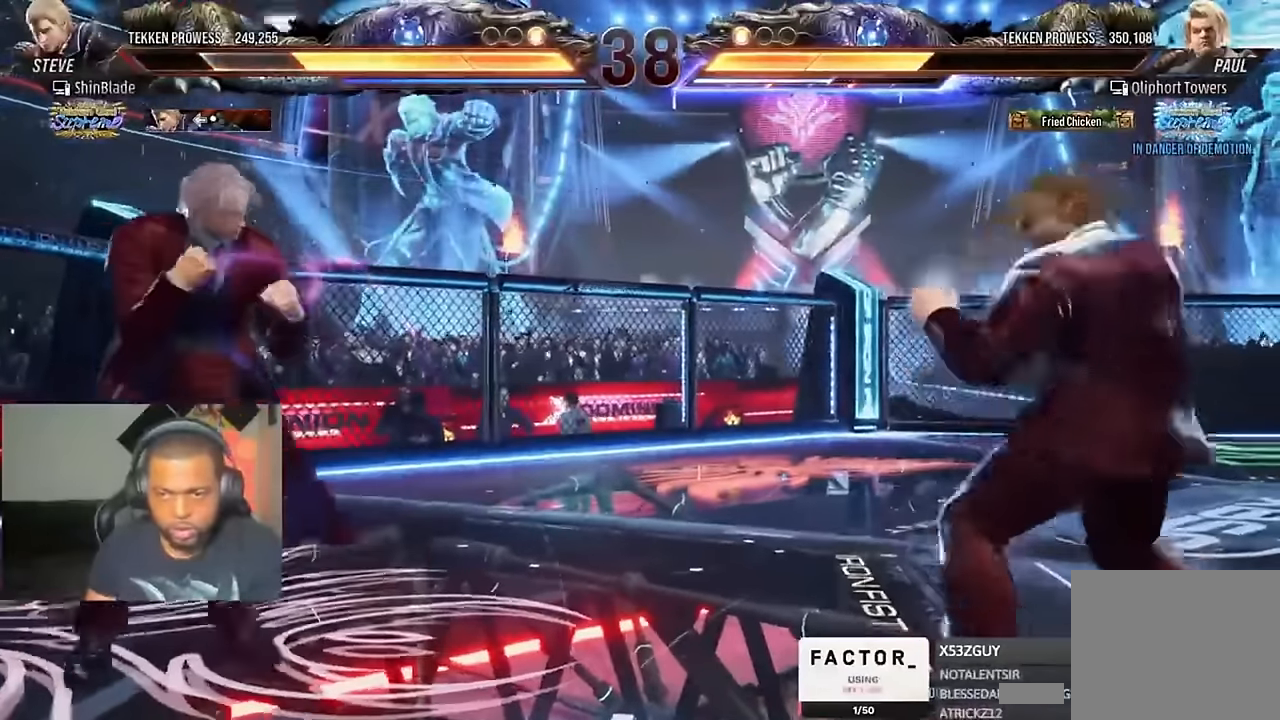
{"dt_ms": 500, "buttons": ["DPAD_LEFT"], "left_stick": "center", "right_stick": "center", "events": [[134, "DPAD_DOWN", "down"], [200, "DPAD_DOWN", "up"], [234, "DPAD_LEFT", "up"], [267, "DPAD_LEFT", "down"], [334, "L1", "down"], [367, "CIRCLE", "down"], [367, "CROSS", "down"], [384, "L1", "up"], [467, "CIRCLE", "up"], [467, "CROSS", "up"]]}